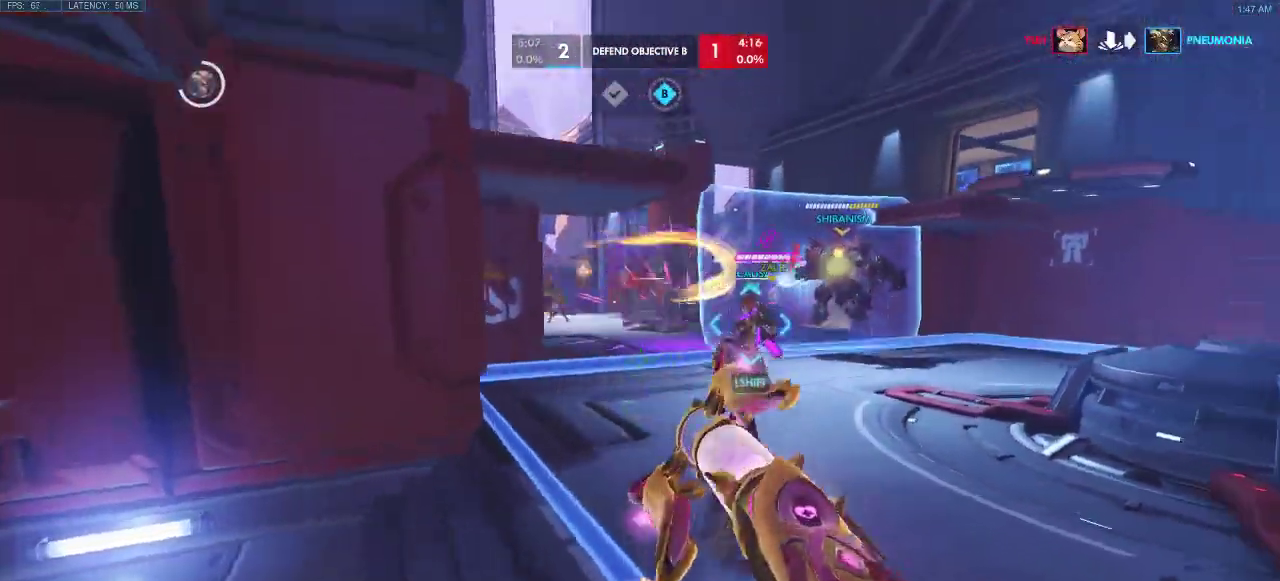
Gameplay with keyboard; each line is a JSON object with the keys held at the frame after it. "events" lists presses ("down") and releases ("up") of "a", "ctrl", "d", "e", "q", "s", "shift", "space" and "w" between this image and that frame as [ms after this image, input, new state], when the widget could be followed in between. No other keys are recorded. Mouse input is not recorded.
{"keys": ["a", "space", "w"], "events": [[200, "s", "up"], [467, "w", "down"]]}
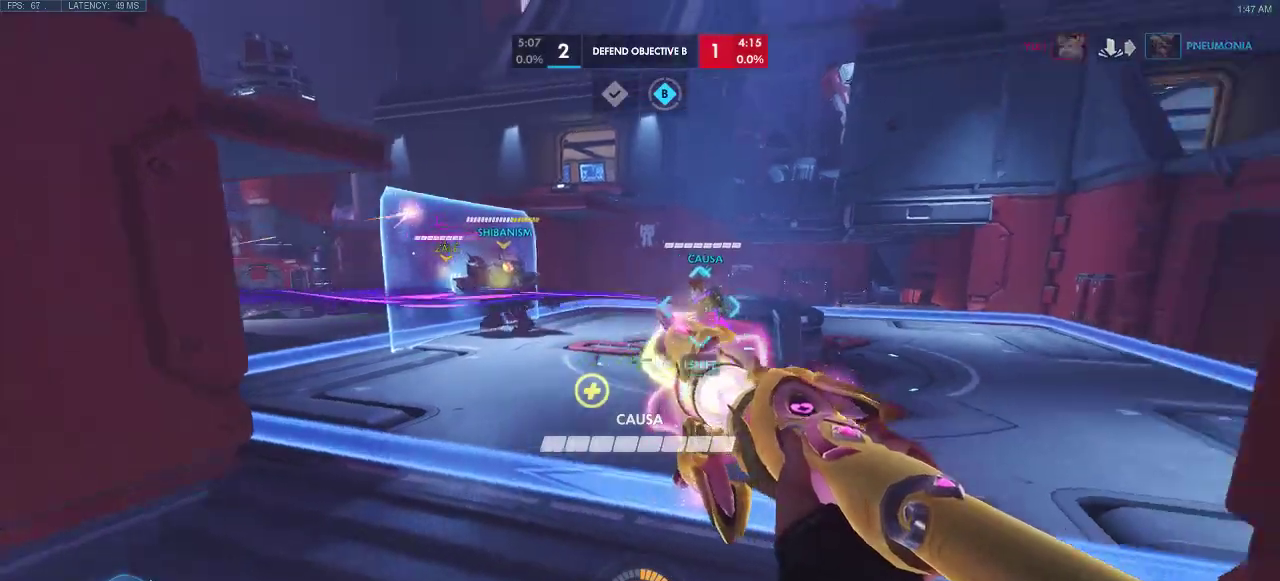
{"keys": ["a", "w"], "events": [[67, "space", "up"]]}
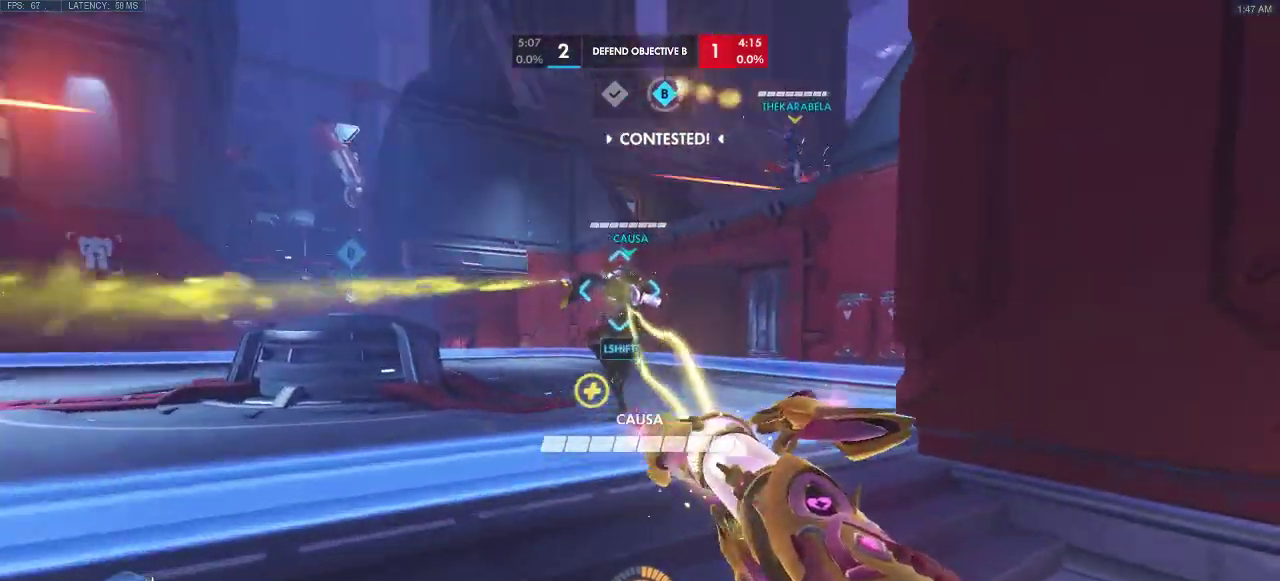
{"keys": ["a", "shift", "space"], "events": [[183, "a", "up"], [233, "shift", "down"], [250, "space", "down"], [400, "a", "down"], [450, "w", "up"]]}
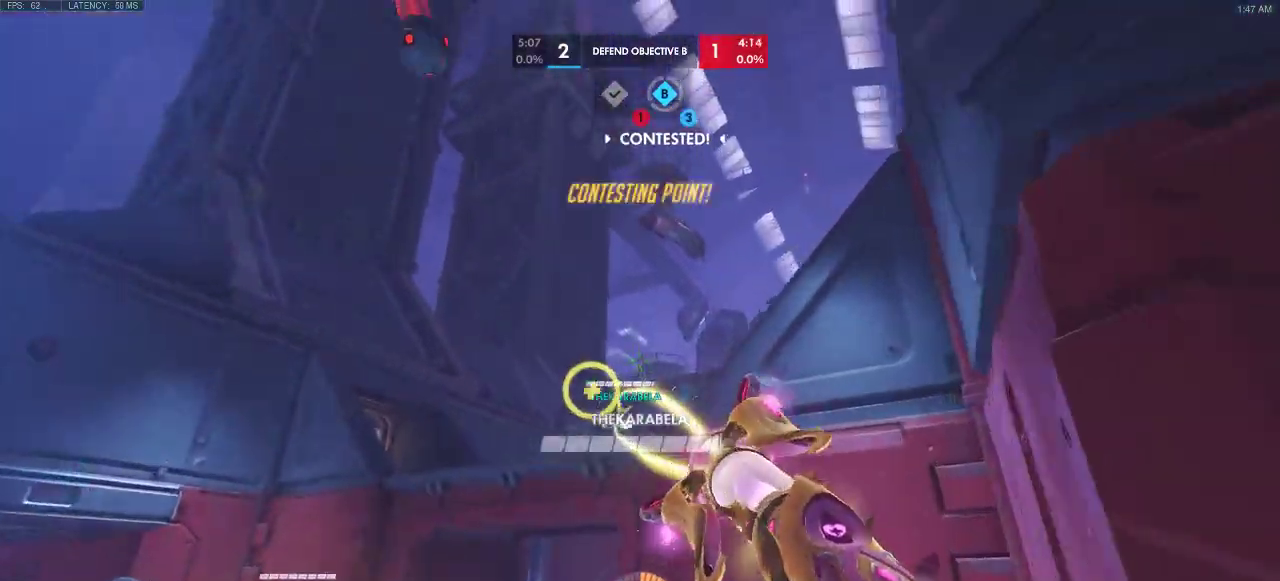
{"keys": ["d", "space"], "events": [[17, "shift", "up"], [117, "w", "down"], [150, "d", "down"], [283, "a", "up"], [283, "w", "up"]]}
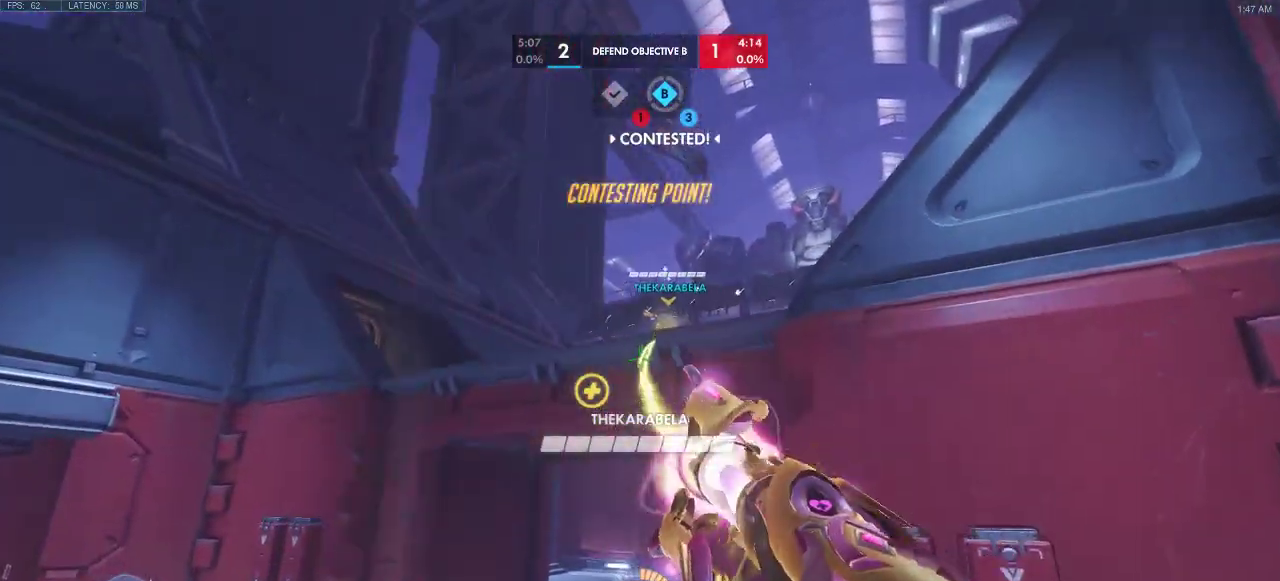
{"keys": ["d", "shift", "space"], "events": [[350, "shift", "down"]]}
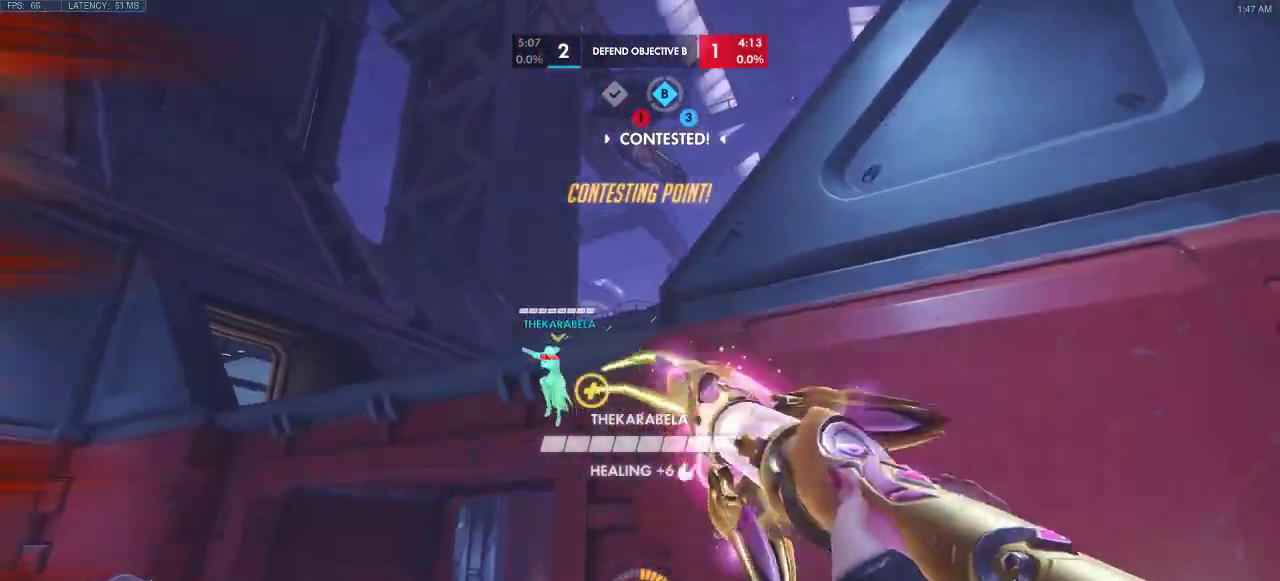
{"keys": ["a", "d", "shift", "space"], "events": [[33, "a", "down"], [67, "space", "up"], [133, "shift", "up"], [200, "space", "down"], [267, "w", "down"], [317, "w", "up"], [417, "shift", "down"]]}
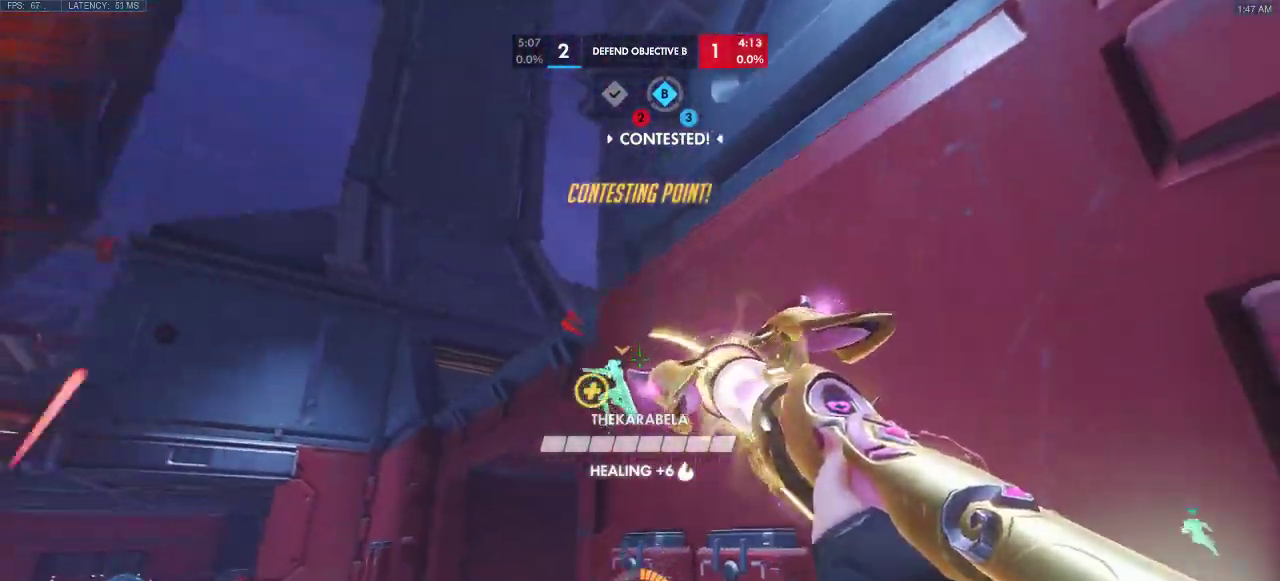
{"keys": ["a", "d", "shift", "space"], "events": [[117, "space", "up"], [150, "space", "down"], [167, "shift", "up"], [217, "w", "down"], [233, "space", "up"], [267, "w", "up"], [300, "space", "down"], [333, "shift", "down"], [483, "d", "up"], [500, "d", "down"]]}
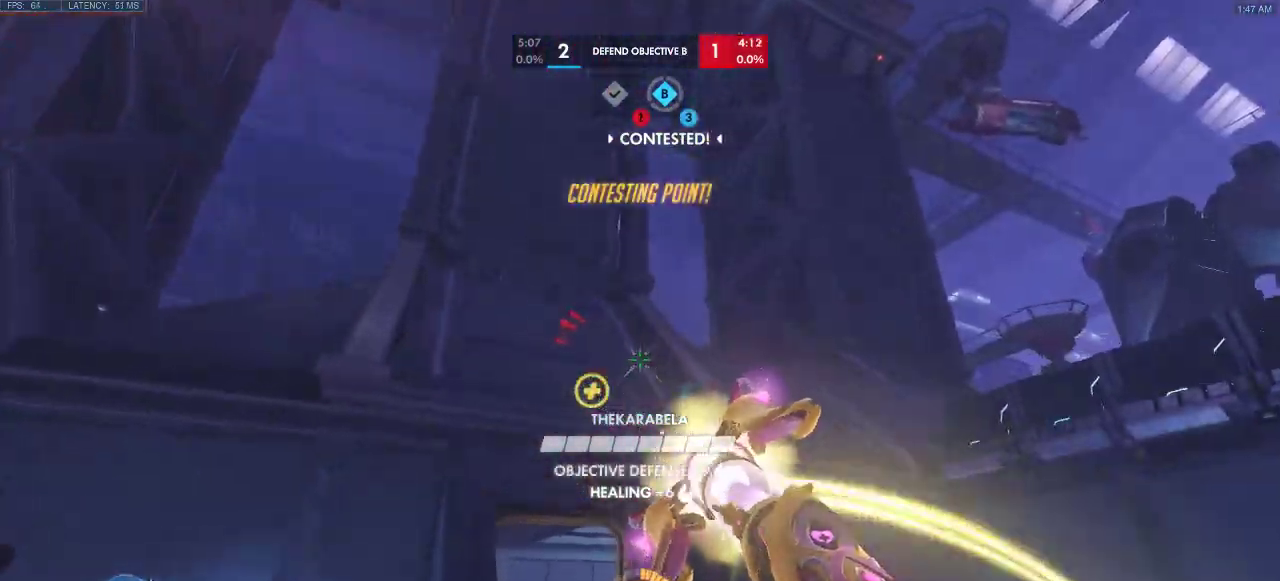
{"keys": ["d", "space", "w"], "events": [[33, "shift", "up"], [67, "w", "down"], [133, "a", "up"]]}
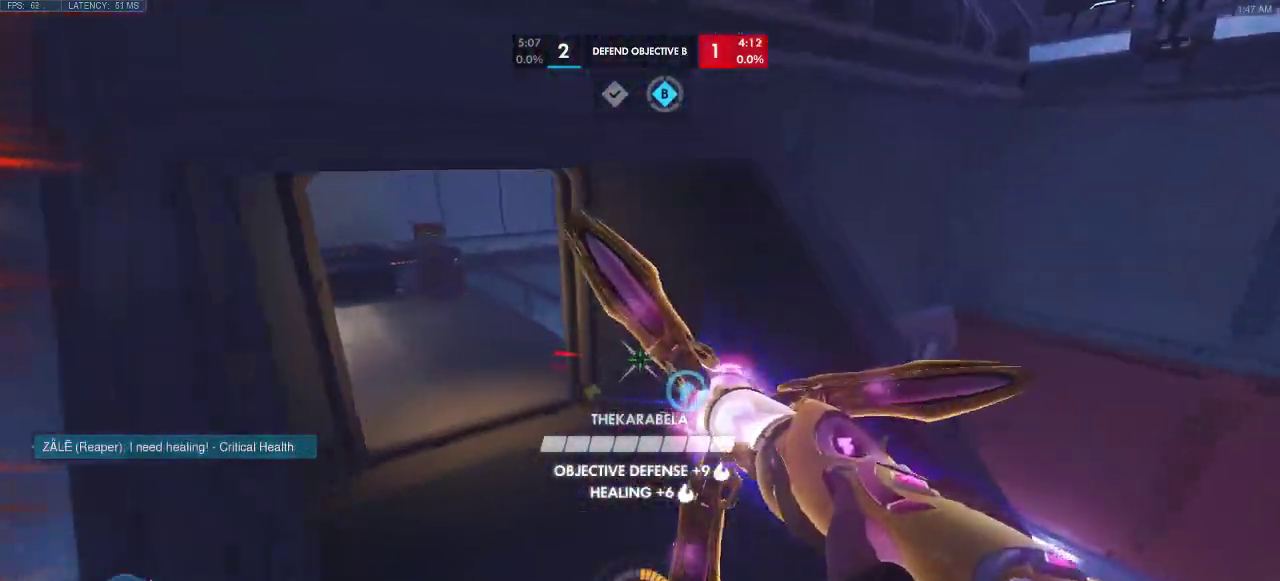
{"keys": ["a", "w"], "events": [[233, "a", "down"], [267, "space", "up"], [383, "d", "up"]]}
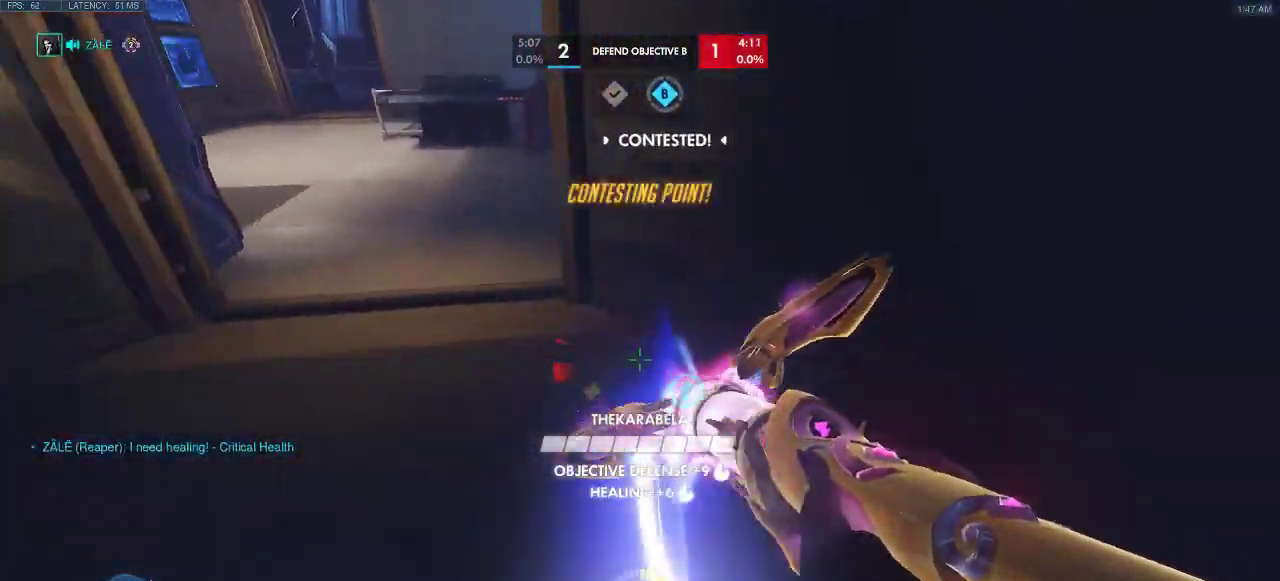
{"keys": ["a", "d"], "events": [[383, "w", "up"], [500, "d", "down"]]}
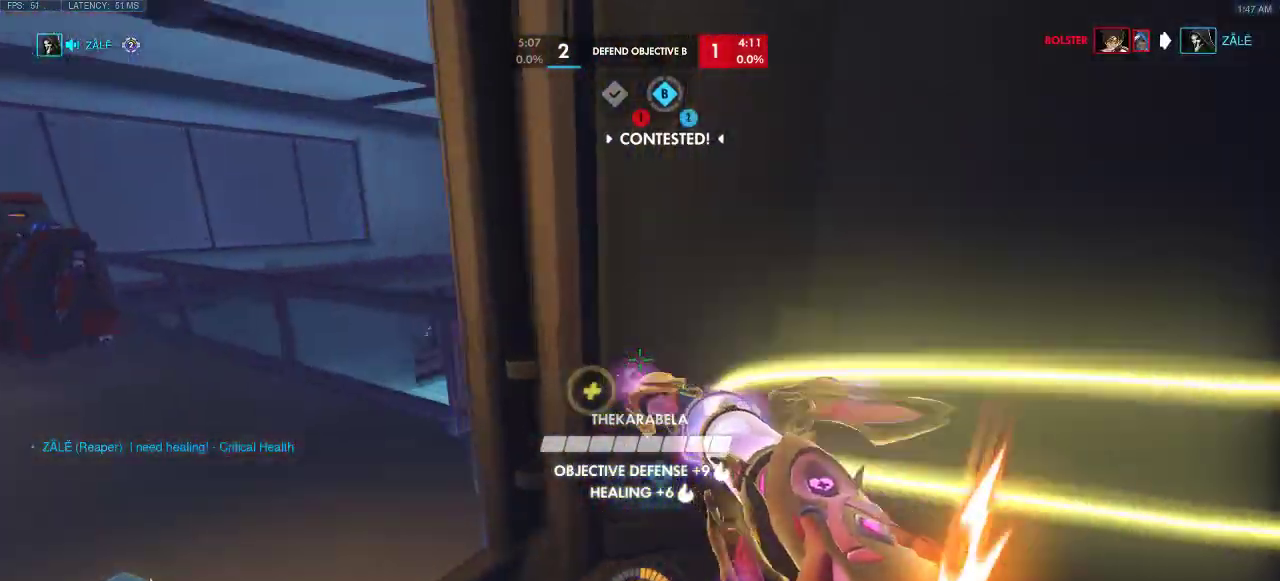
{"keys": ["a"], "events": [[17, "a", "up"], [267, "a", "down"], [333, "w", "down"], [467, "w", "up"], [483, "d", "up"]]}
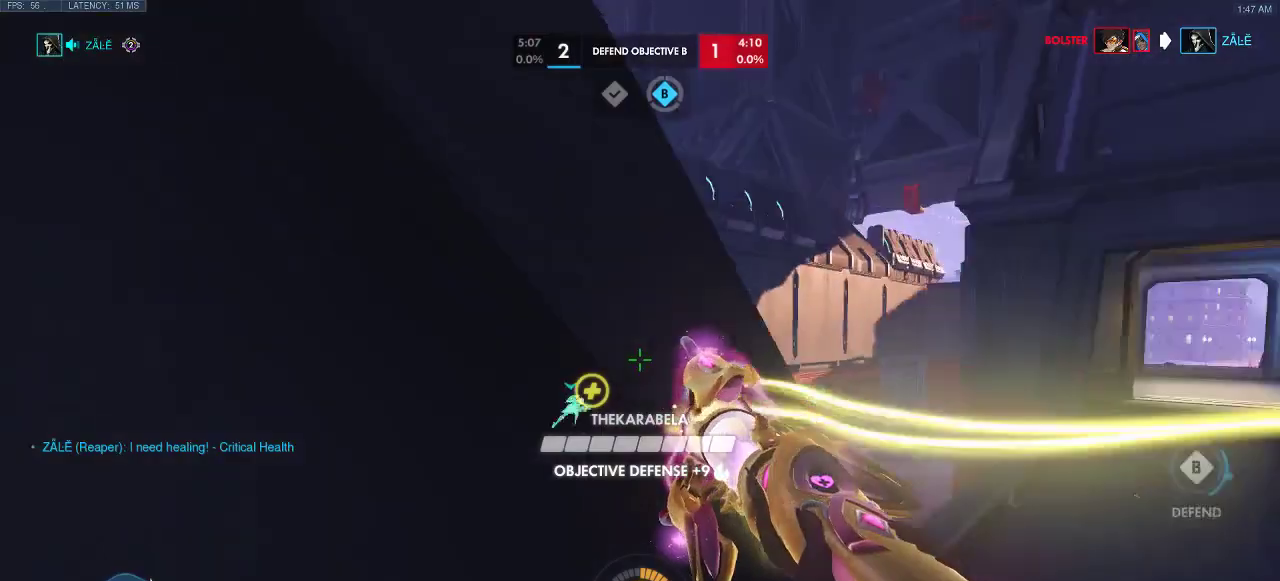
{"keys": ["a", "d", "w"], "events": [[183, "d", "down"], [200, "a", "up"], [317, "w", "down"], [367, "a", "down"]]}
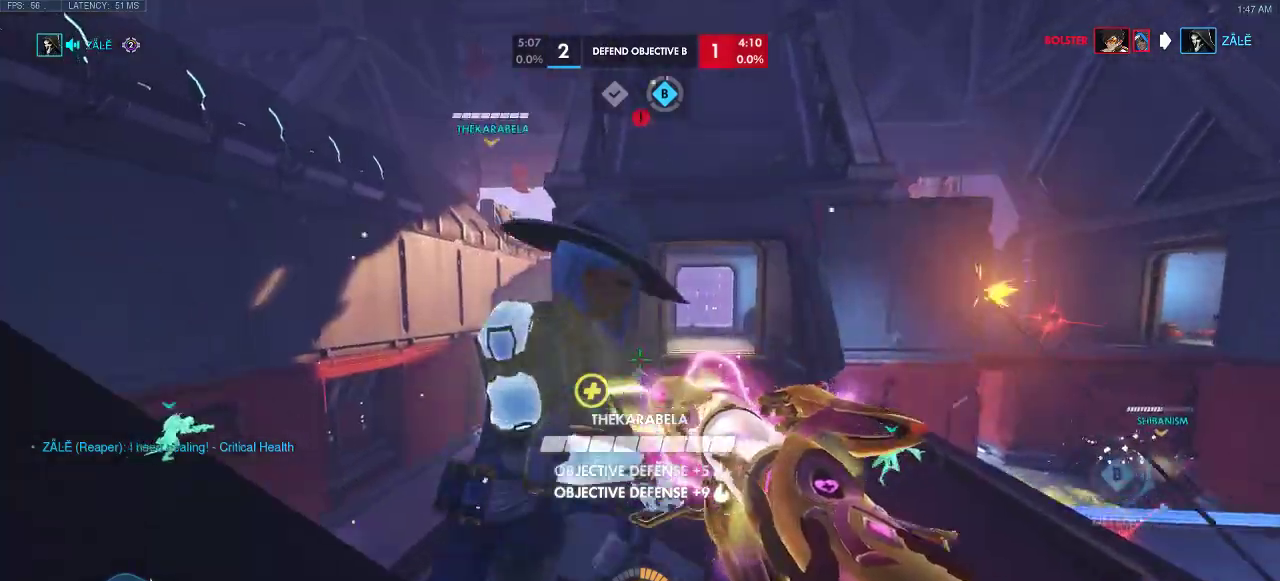
{"keys": ["space"], "events": [[367, "w", "up"], [417, "a", "up"], [417, "d", "up"], [450, "space", "down"]]}
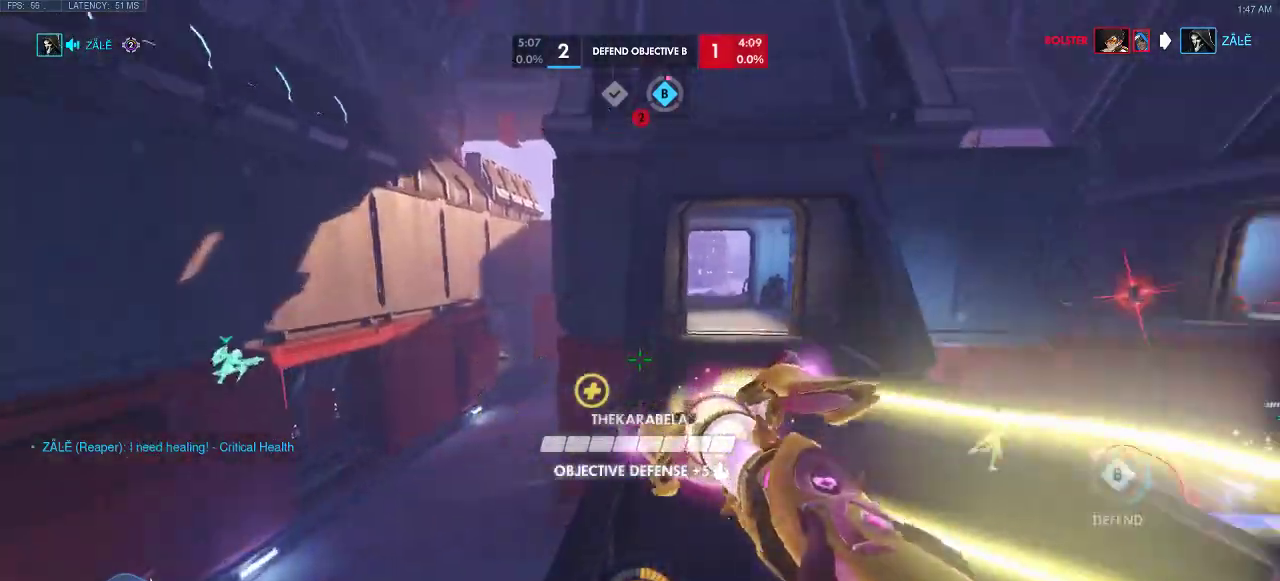
{"keys": ["a", "w"], "events": [[33, "d", "down"], [133, "space", "up"], [200, "a", "down"], [217, "w", "down"], [317, "d", "up"], [433, "ctrl", "down"], [450, "ctrl", "up"]]}
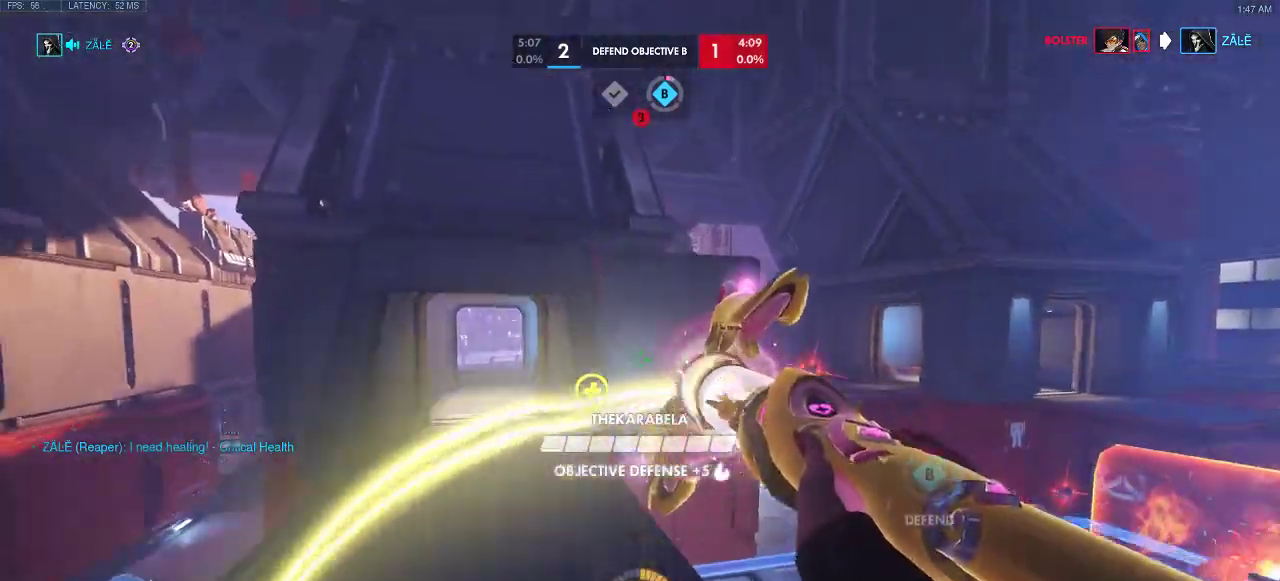
{"keys": ["a"], "events": [[83, "w", "up"], [100, "d", "down"], [133, "a", "up"], [133, "space", "down"], [183, "a", "down"], [200, "space", "up"], [250, "d", "up"]]}
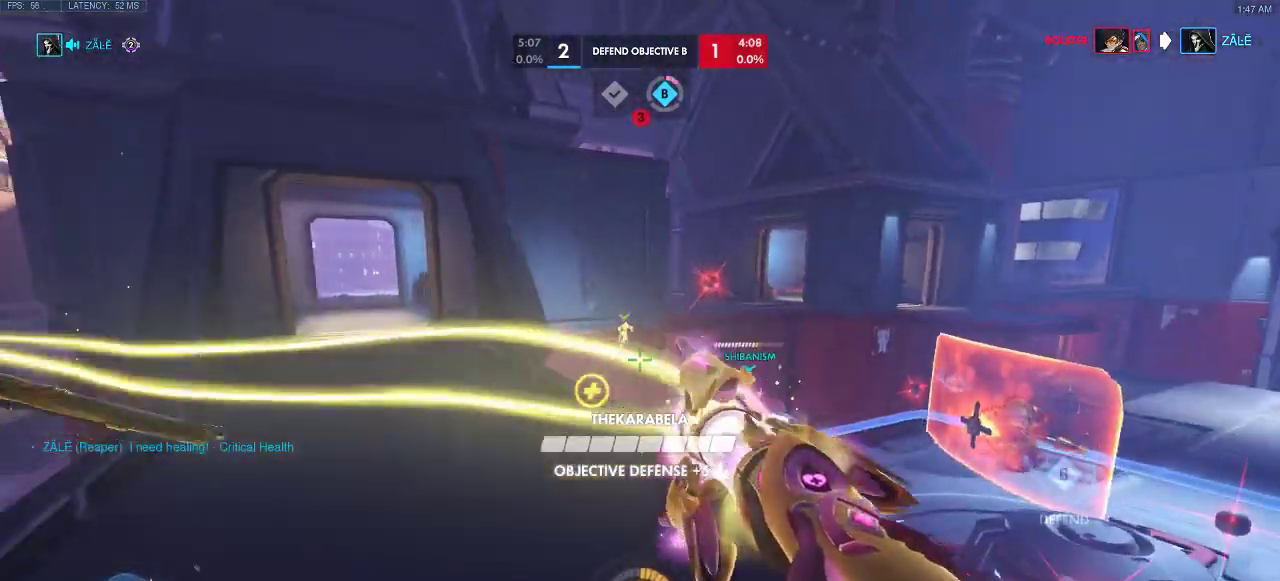
{"keys": ["a", "d", "space"], "events": [[117, "w", "down"], [250, "d", "down"], [467, "space", "down"], [483, "w", "up"]]}
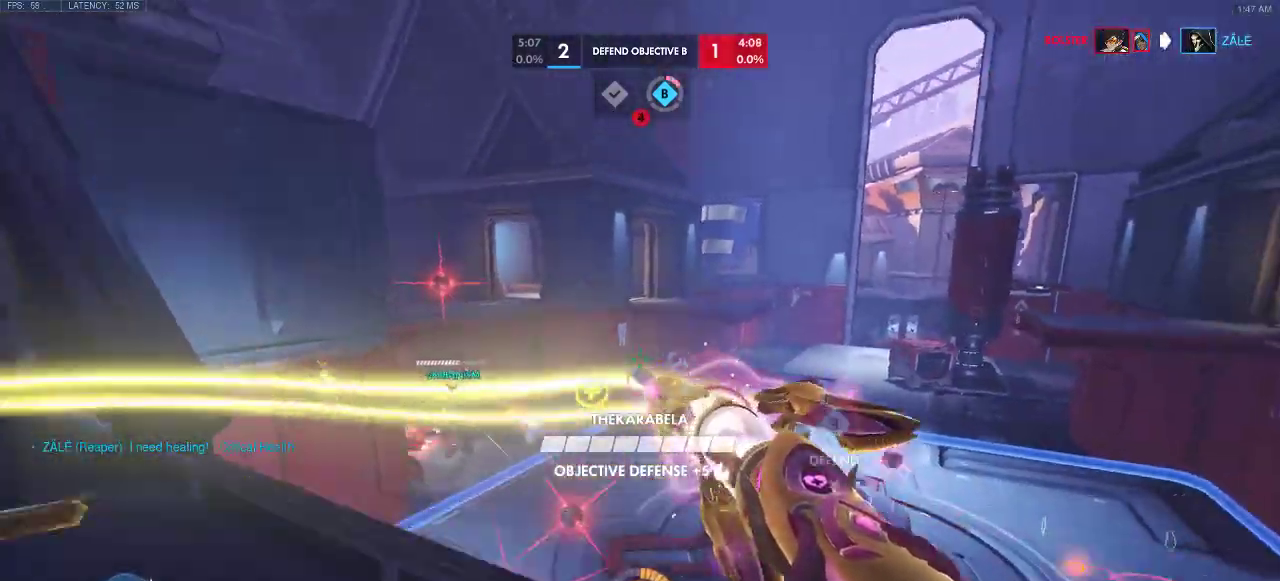
{"keys": ["a", "s", "space"], "events": [[67, "d", "up"], [100, "space", "up"], [267, "s", "down"], [433, "space", "down"]]}
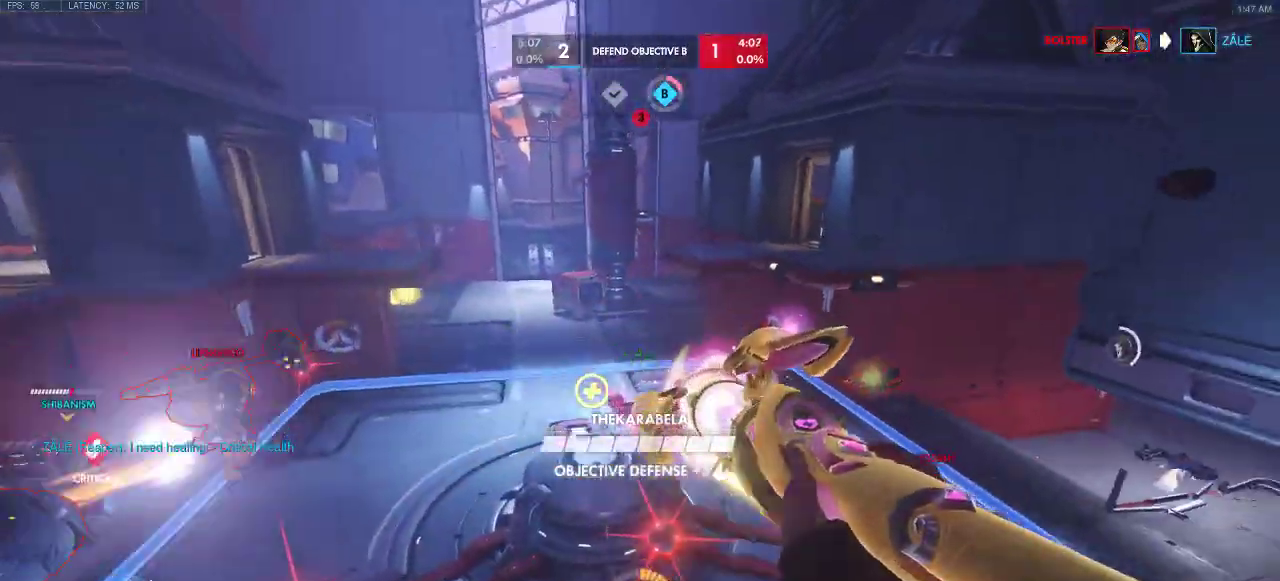
{"keys": ["space"], "events": [[133, "a", "up"], [383, "s", "up"]]}
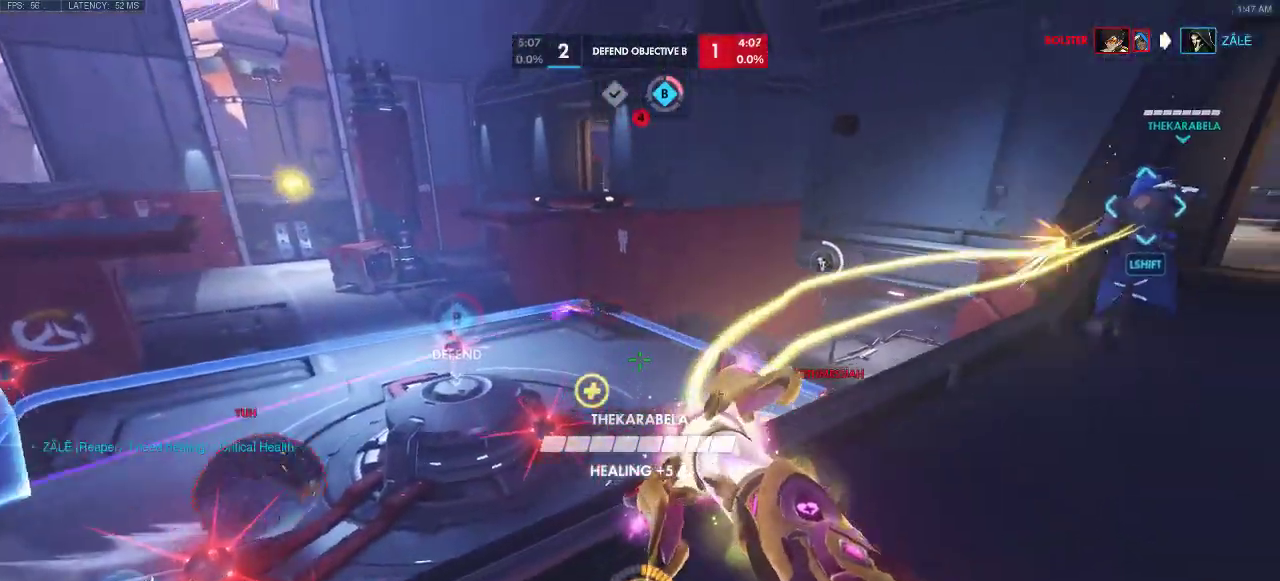
{"keys": ["d", "space"], "events": [[17, "d", "down"], [50, "w", "down"], [117, "space", "up"], [217, "w", "up"], [350, "space", "down"]]}
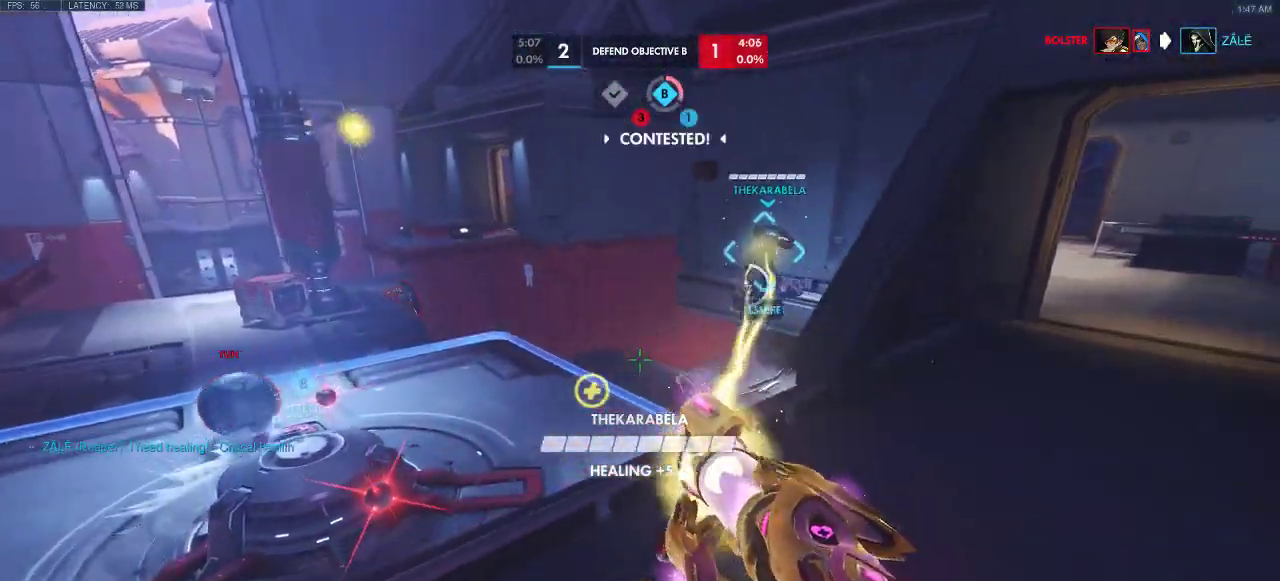
{"keys": ["a", "d", "w"], "events": [[83, "w", "down"], [283, "space", "up"], [317, "a", "down"]]}
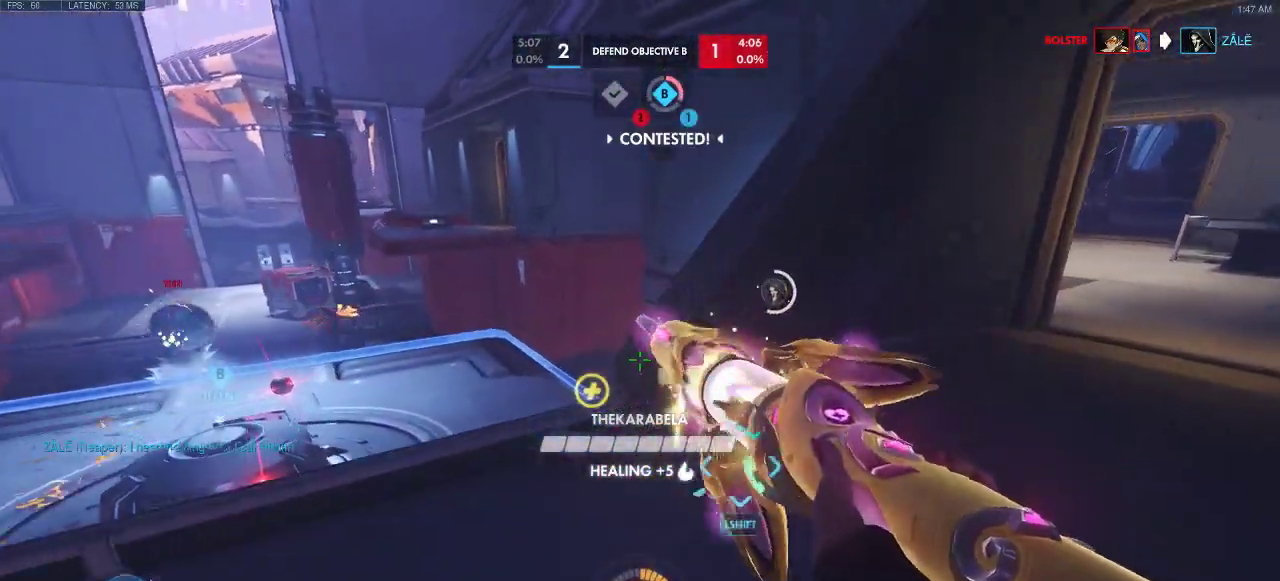
{"keys": ["a", "d", "w"], "events": []}
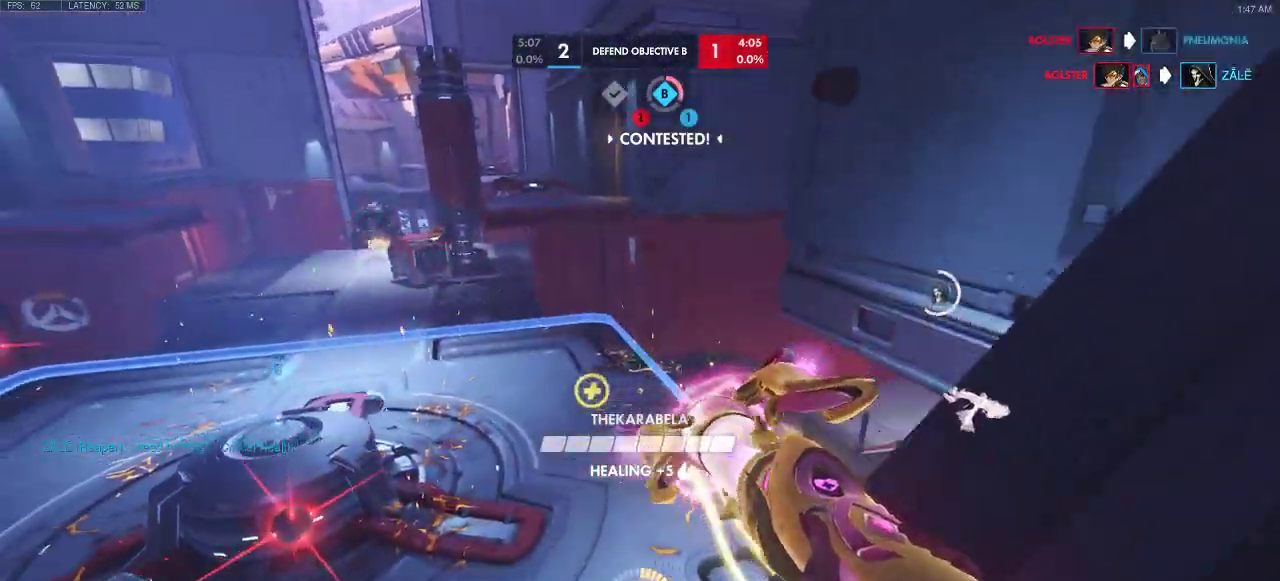
{"keys": ["a", "d", "space", "w"], "events": [[50, "space", "down"], [117, "d", "up"], [133, "d", "down"], [200, "d", "up"], [233, "d", "down"]]}
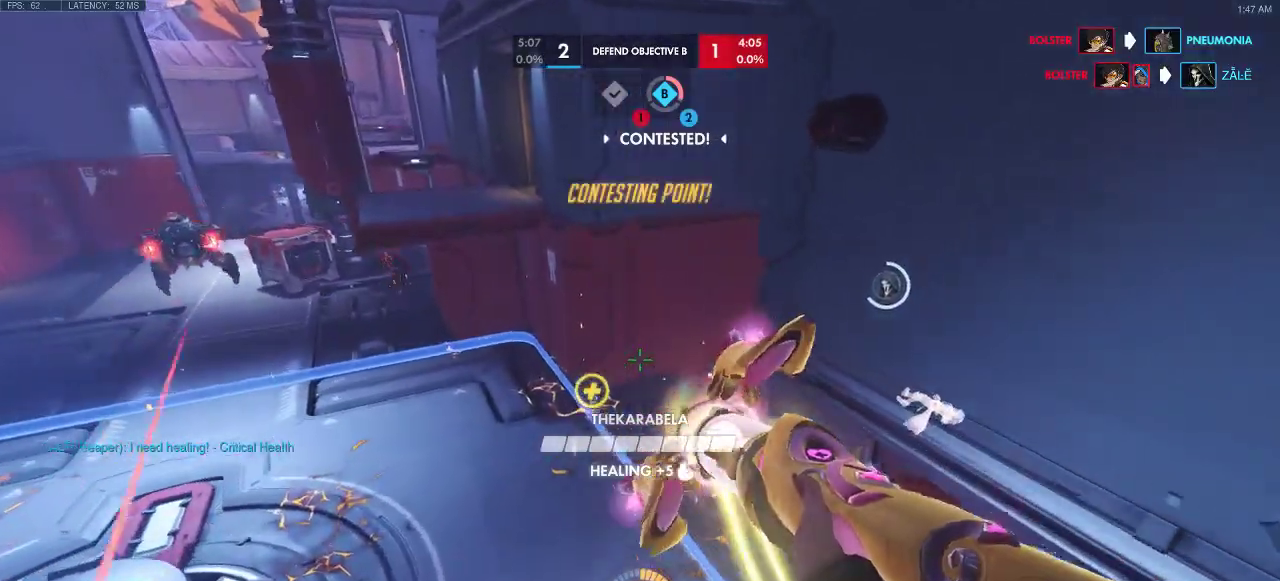
{"keys": ["a", "space", "w"], "events": [[33, "d", "up"]]}
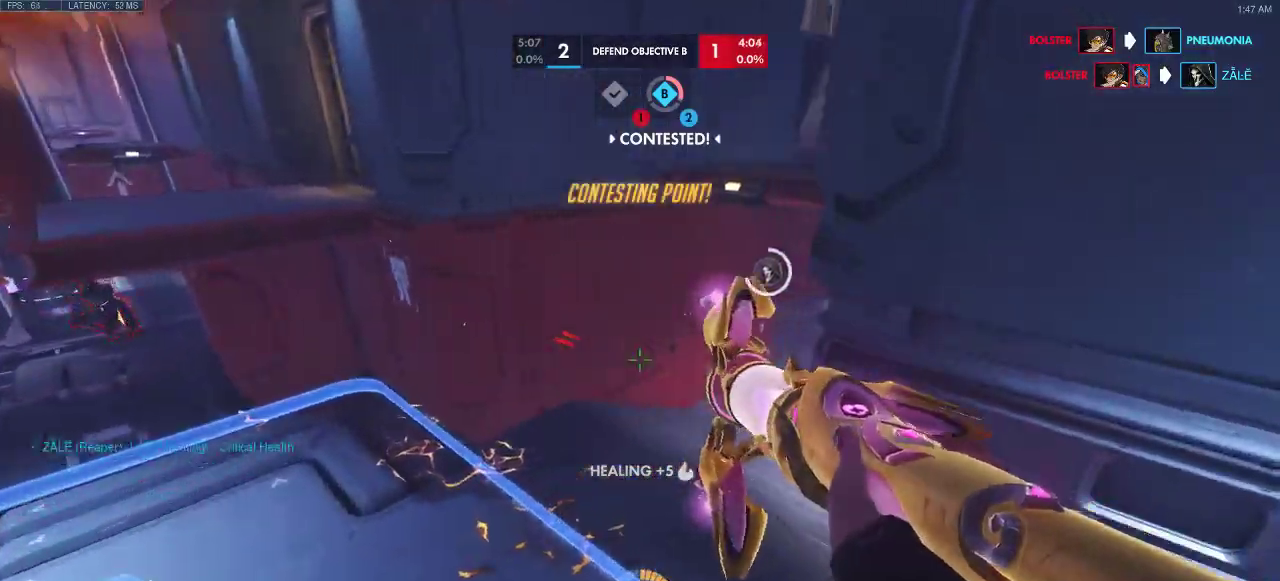
{"keys": ["a", "shift", "space", "w"], "events": [[67, "space", "up"], [200, "shift", "down"], [400, "space", "down"]]}
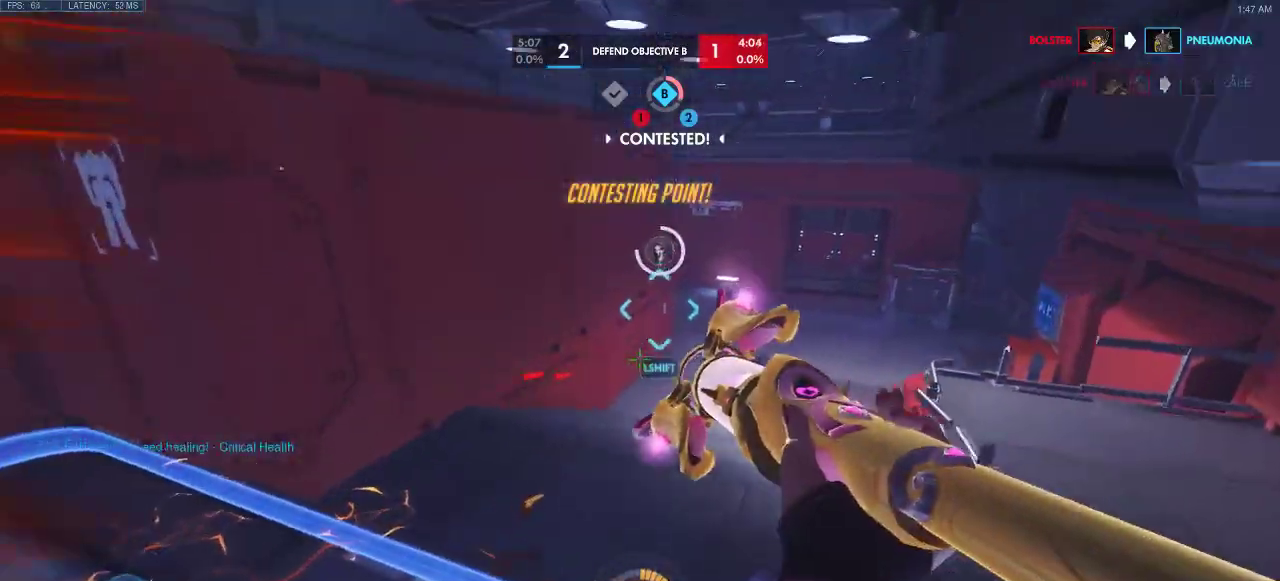
{"keys": ["a", "shift", "space", "w"], "events": [[50, "shift", "up"], [433, "shift", "down"]]}
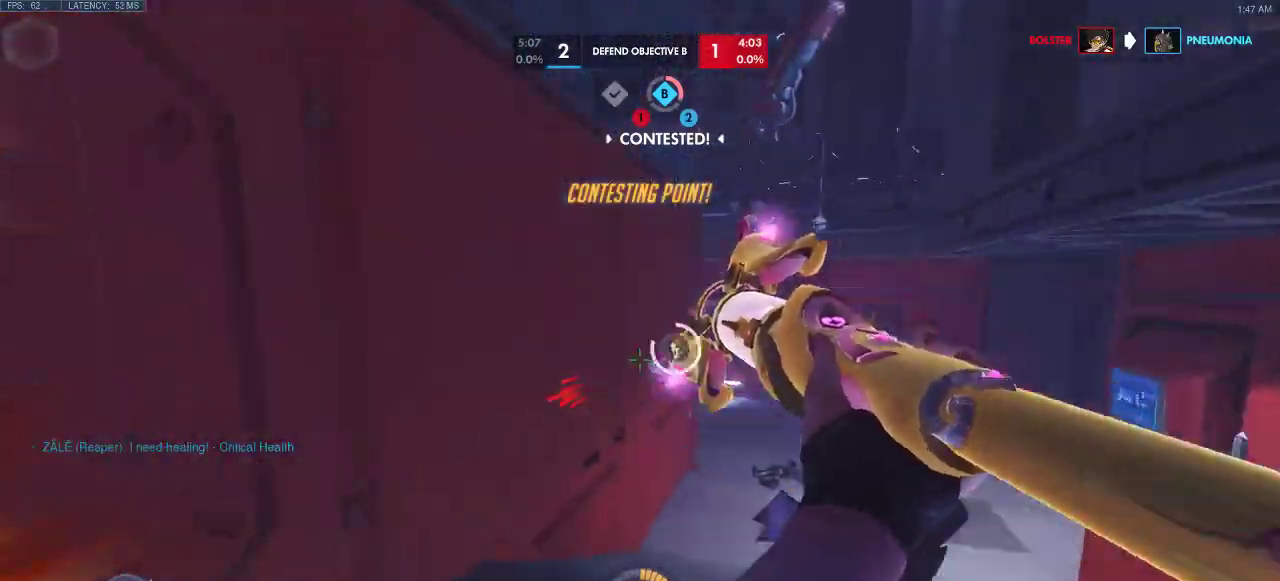
{"keys": ["a", "space", "w"], "events": [[200, "shift", "up"], [233, "space", "up"], [333, "space", "down"]]}
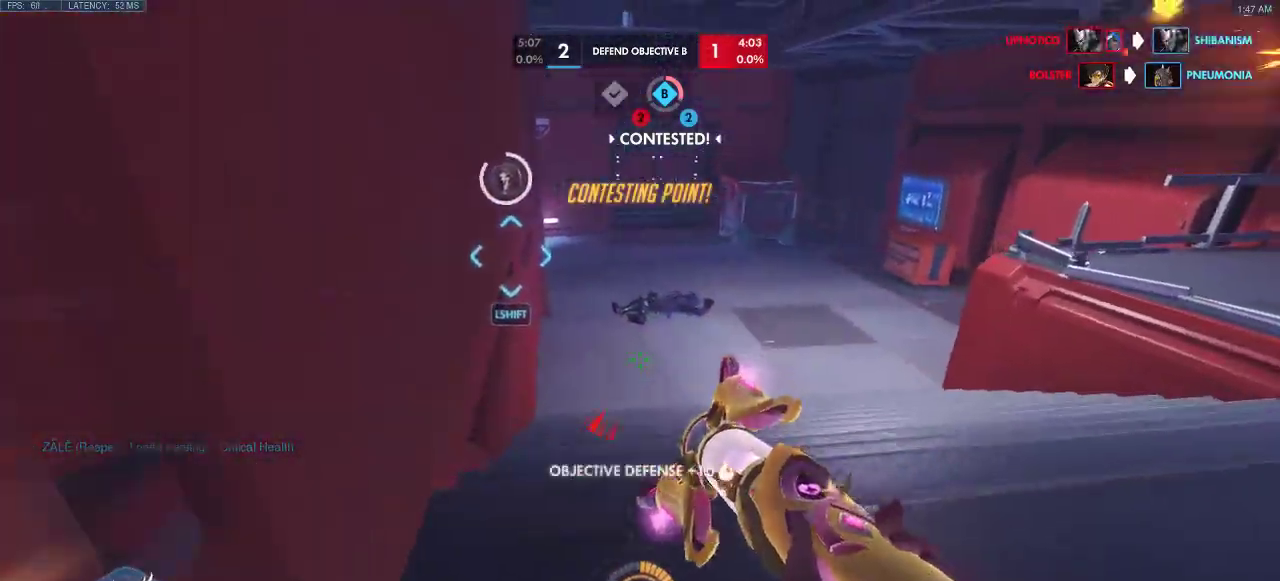
{"keys": ["a", "shift", "space", "w"], "events": [[183, "space", "up"], [250, "space", "down"], [267, "shift", "down"]]}
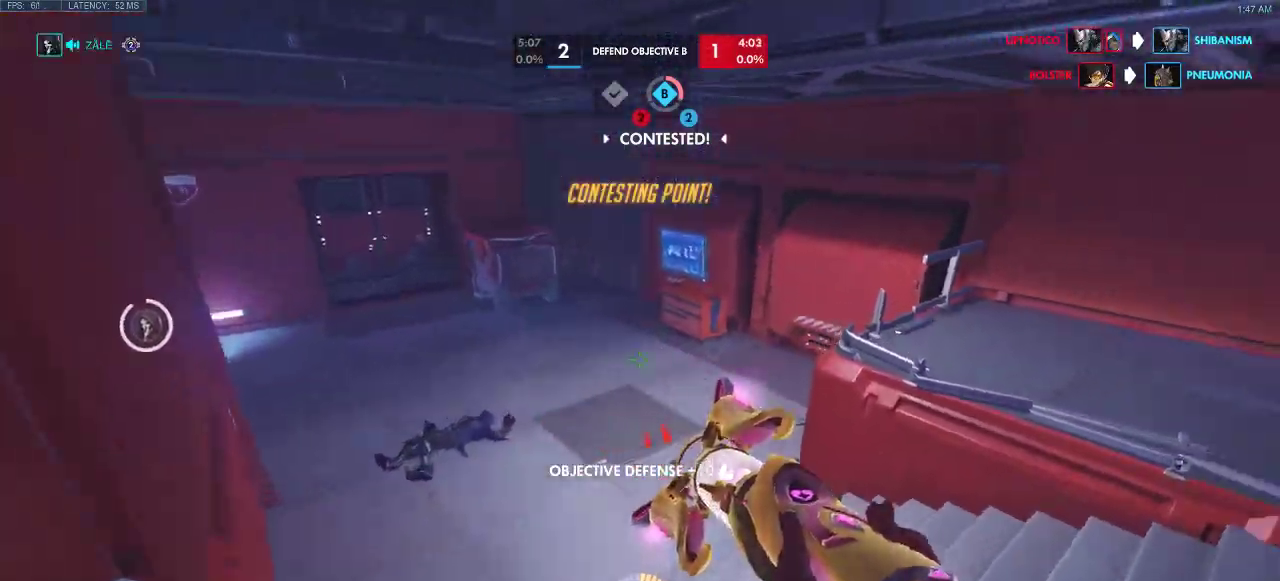
{"keys": ["a", "space"], "events": [[33, "space", "up"], [50, "shift", "up"], [50, "w", "up"], [233, "space", "down"]]}